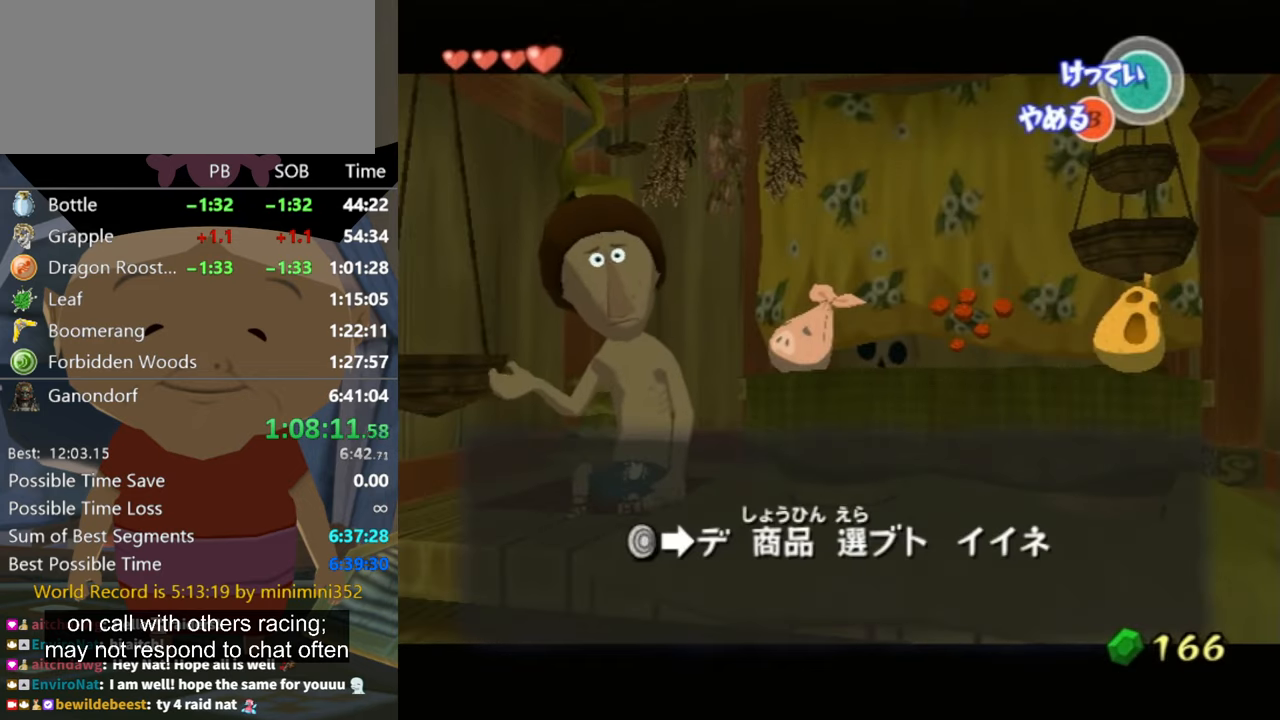
Gameplay with a controller (Nintendo layout); each line is a JSON object with the inputs held at the frame after it. "events" lists button and stick changes between this image and that frame as [ms after this image, input, new state], when the widget could be followed in between. Not read: L3 R3.
{"buttons": [], "left_stick": "center", "right_stick": "center", "events": [[100, "A", "up"], [167, "A", "down"], [200, "A", "up"], [267, "A", "down"], [334, "A", "up"], [434, "A", "down"], [467, "A", "up"]]}
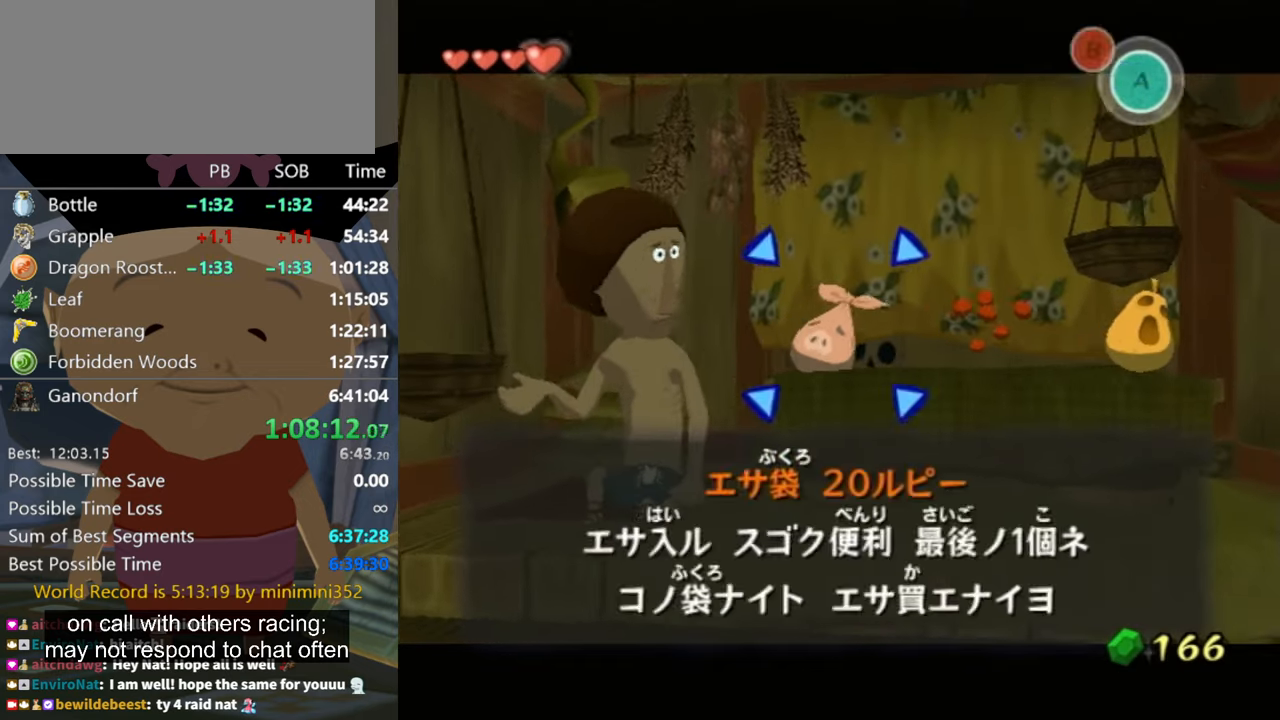
{"buttons": ["A"], "left_stick": "center", "right_stick": "center", "events": [[67, "A", "down"], [134, "A", "up"], [167, "A", "down"], [234, "A", "up"], [300, "A", "down"], [400, "A", "up"], [467, "A", "down"]]}
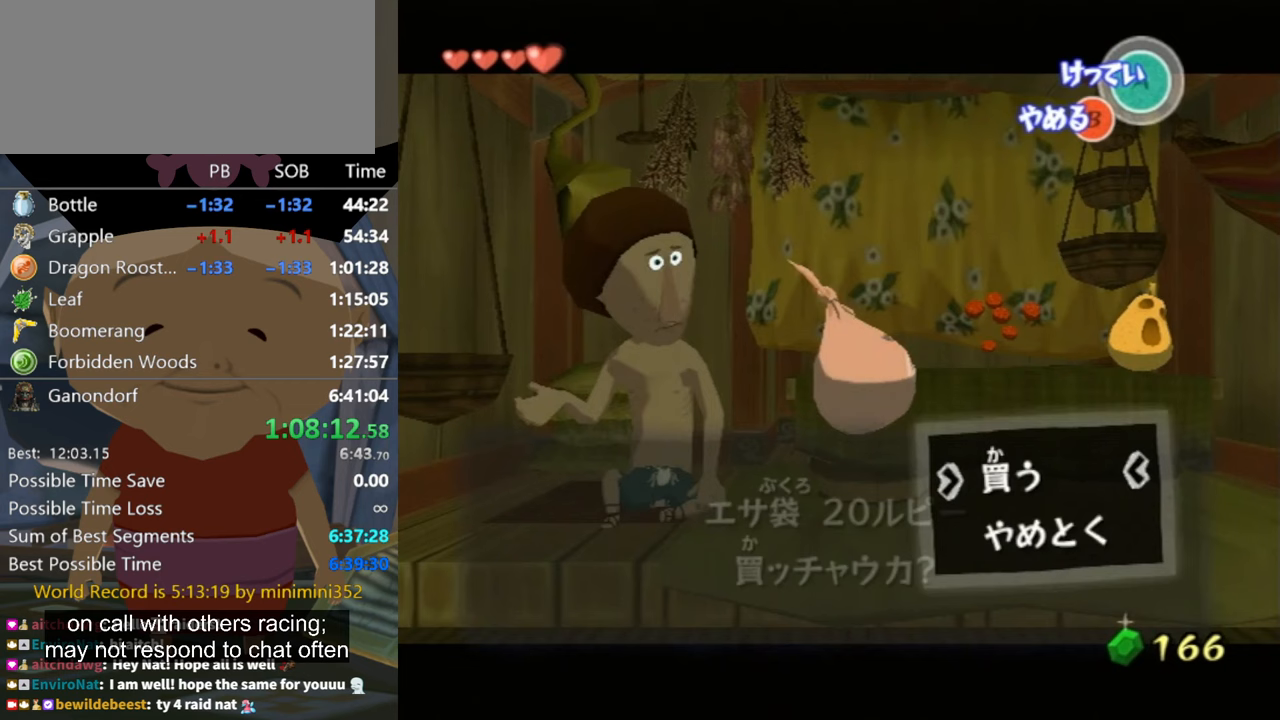
{"buttons": ["A"], "left_stick": "center", "right_stick": "center", "events": [[33, "A", "up"], [100, "A", "down"], [133, "A", "up"], [233, "A", "down"], [300, "A", "up"], [367, "A", "down"], [433, "A", "up"], [500, "A", "down"]]}
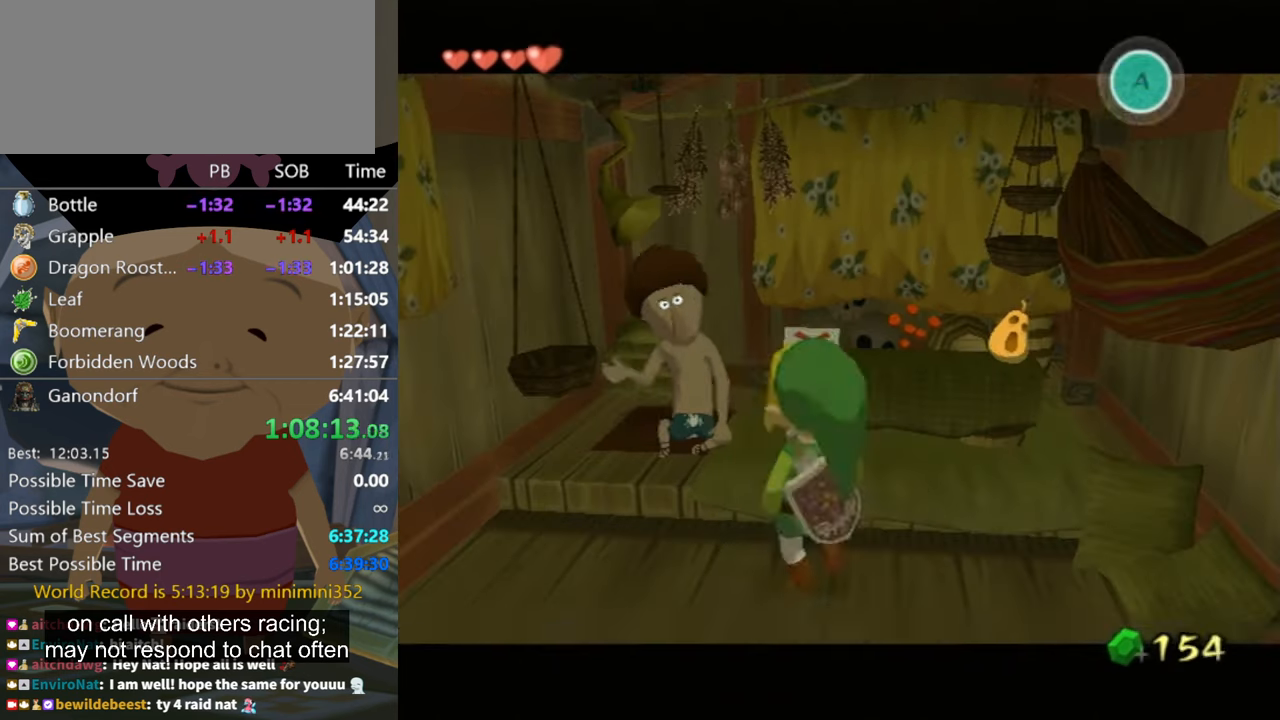
{"buttons": [], "left_stick": "center", "right_stick": "center", "events": [[67, "A", "up"], [67, "B", "down"], [133, "A", "down"], [133, "B", "up"], [200, "A", "up"], [200, "B", "down"], [233, "B", "up"], [267, "A", "down"], [333, "A", "up"], [400, "A", "down"], [467, "A", "up"], [467, "B", "down"], [500, "B", "up"]]}
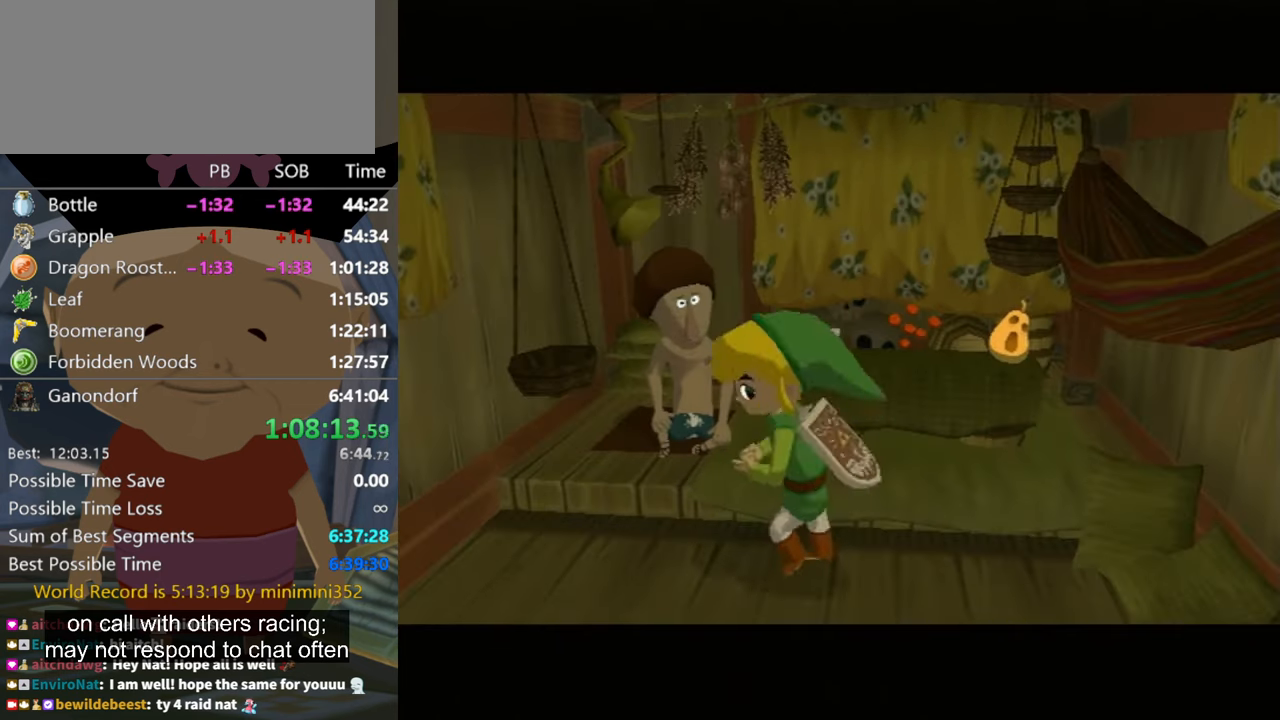
{"buttons": ["A"], "left_stick": "center", "right_stick": "center", "events": [[67, "B", "down"], [133, "B", "up"], [167, "A", "down"], [233, "A", "up"], [233, "B", "down"], [267, "B", "up"], [333, "A", "down"], [367, "B", "down"], [400, "A", "up"], [433, "B", "up"], [500, "A", "down"]]}
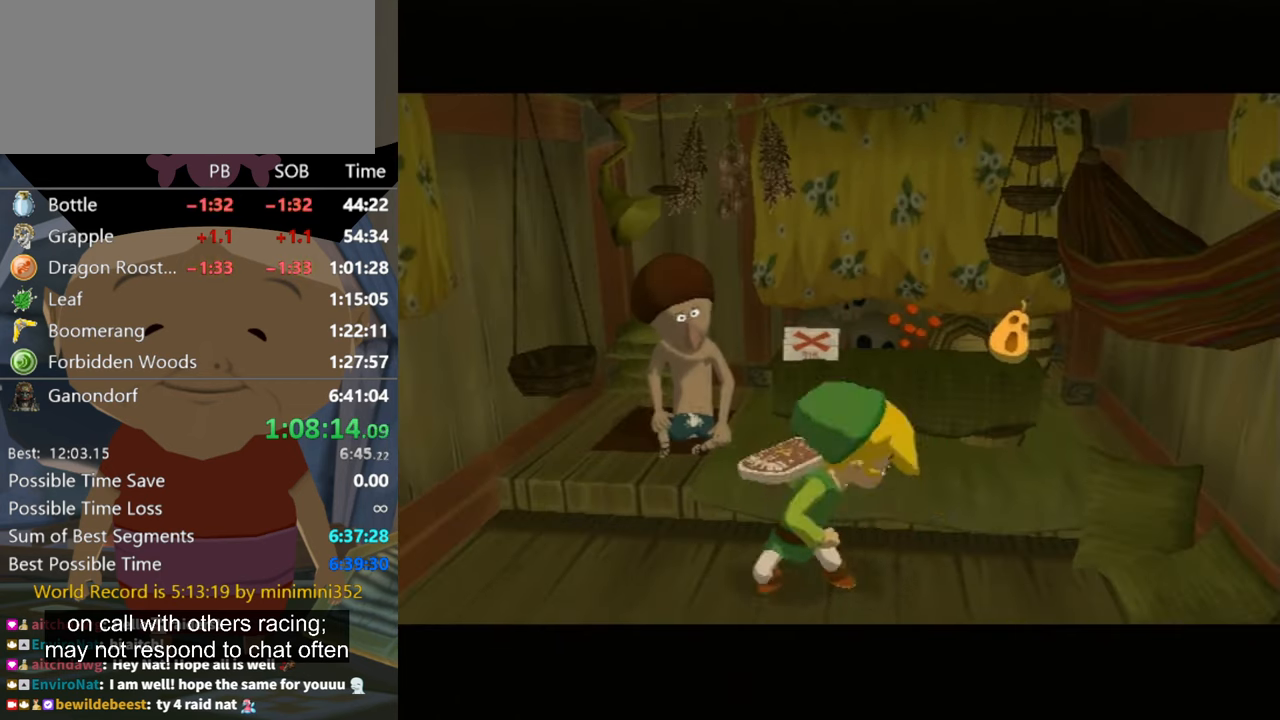
{"buttons": ["A"], "left_stick": "center", "right_stick": "center", "events": [[33, "A", "up"], [33, "B", "down"], [67, "B", "up"], [100, "A", "down"], [267, "A", "up"], [400, "A", "down"]]}
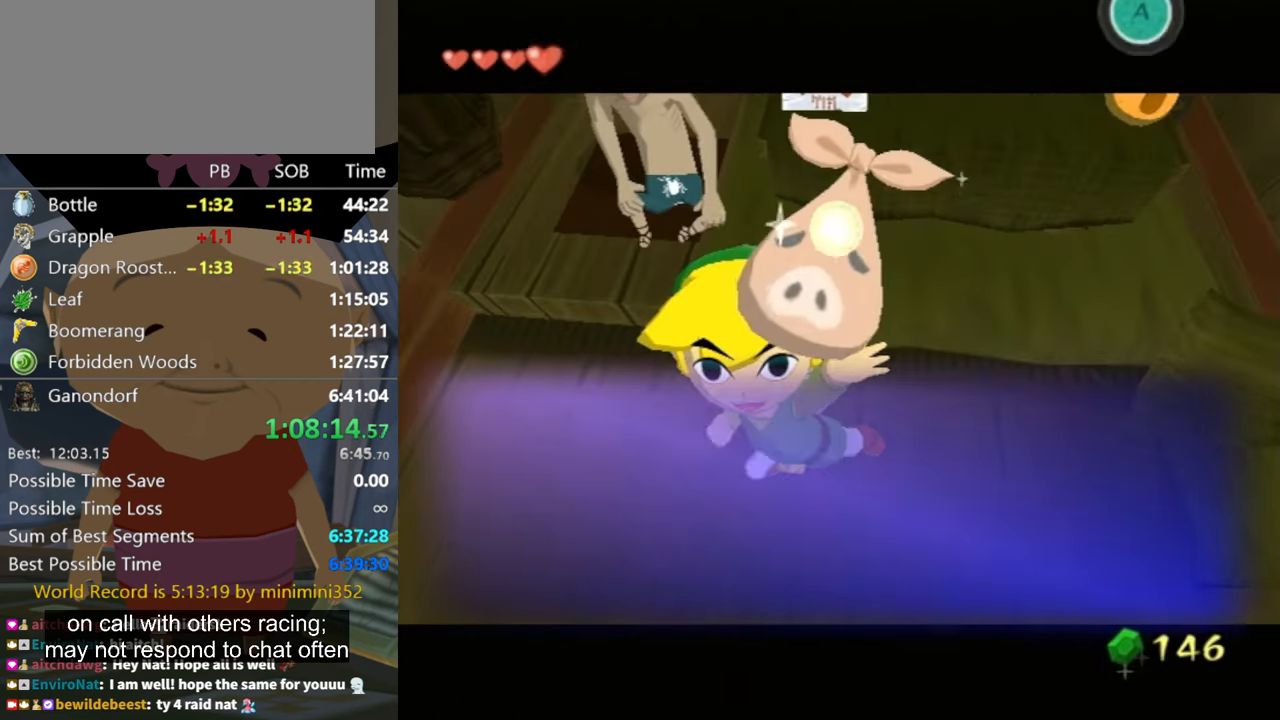
{"buttons": ["A"], "left_stick": "center", "right_stick": "center", "events": [[33, "A", "up"], [67, "B", "down"], [100, "B", "up"], [133, "A", "down"], [167, "A", "up"], [233, "B", "down"], [267, "A", "down"], [267, "B", "up"], [367, "A", "up"], [367, "B", "down"], [400, "B", "up"], [433, "A", "down"]]}
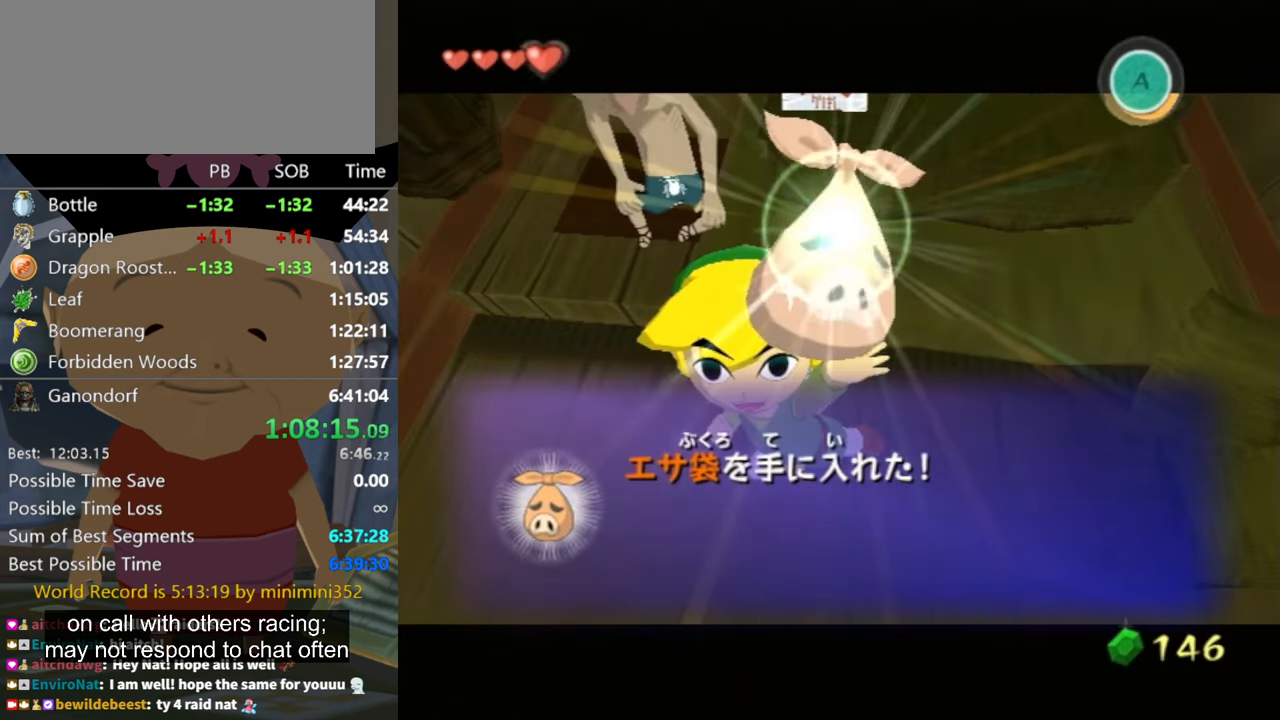
{"buttons": ["A"], "left_stick": "center", "right_stick": "center", "events": [[67, "A", "up"], [133, "B", "down"], [200, "A", "down"], [200, "B", "up"], [233, "A", "up"], [267, "B", "down"], [333, "B", "up"], [367, "A", "down"], [400, "A", "up"], [433, "B", "down"], [500, "A", "down"], [500, "B", "up"]]}
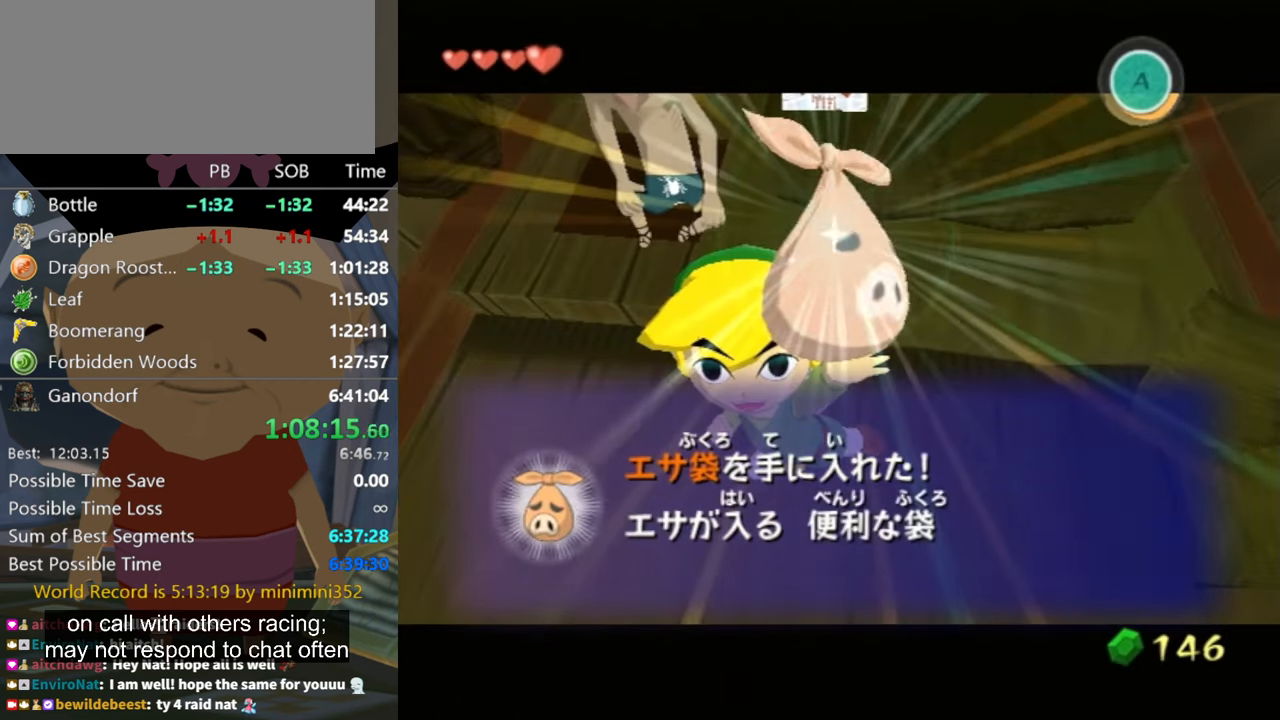
{"buttons": ["B"], "left_stick": "center", "right_stick": "center", "events": [[67, "A", "up"], [100, "B", "down"], [133, "B", "up"], [167, "A", "down"], [200, "A", "up"], [200, "B", "down"], [233, "B", "up"], [267, "A", "down"], [333, "A", "up"], [367, "B", "down"], [400, "A", "down"], [400, "B", "up"], [500, "A", "up"], [500, "B", "down"]]}
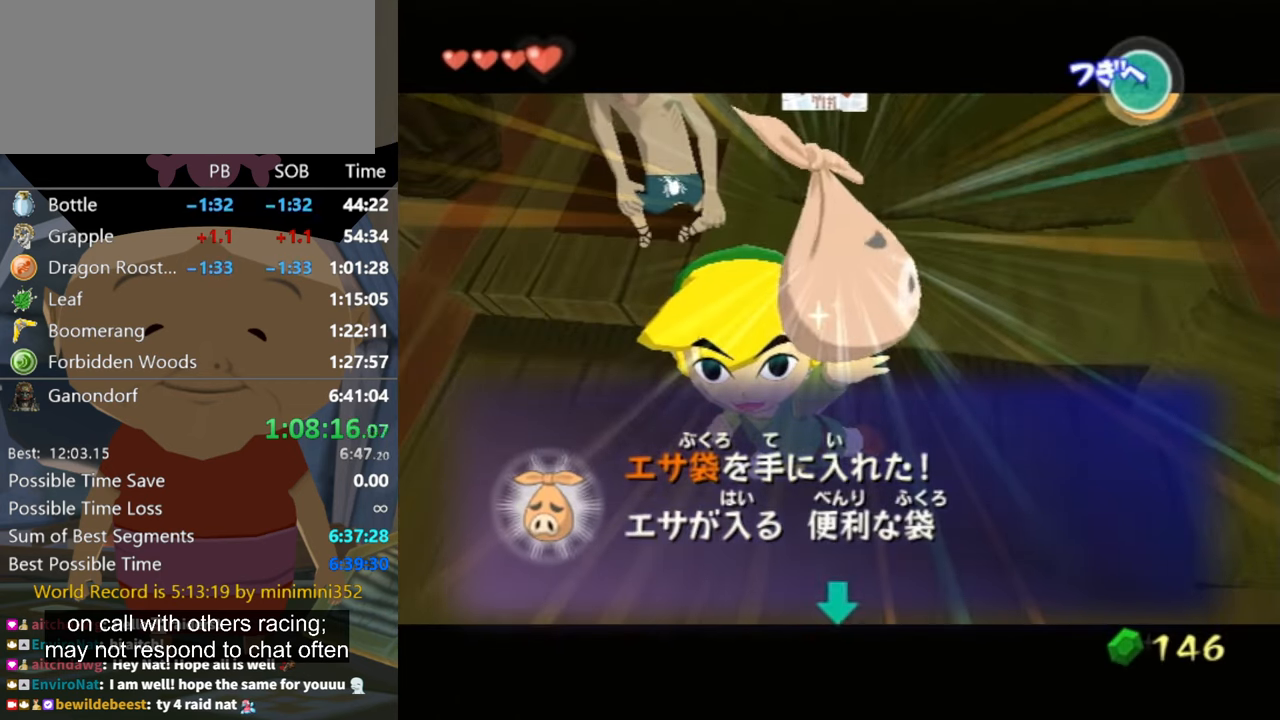
{"buttons": ["A"], "left_stick": "center", "right_stick": "center", "events": [[67, "A", "down"], [67, "B", "up"], [133, "A", "up"], [133, "B", "down"], [200, "A", "down"], [200, "B", "up"], [267, "A", "up"], [300, "B", "down"], [333, "A", "down"], [333, "B", "up"], [400, "A", "up"], [500, "A", "down"]]}
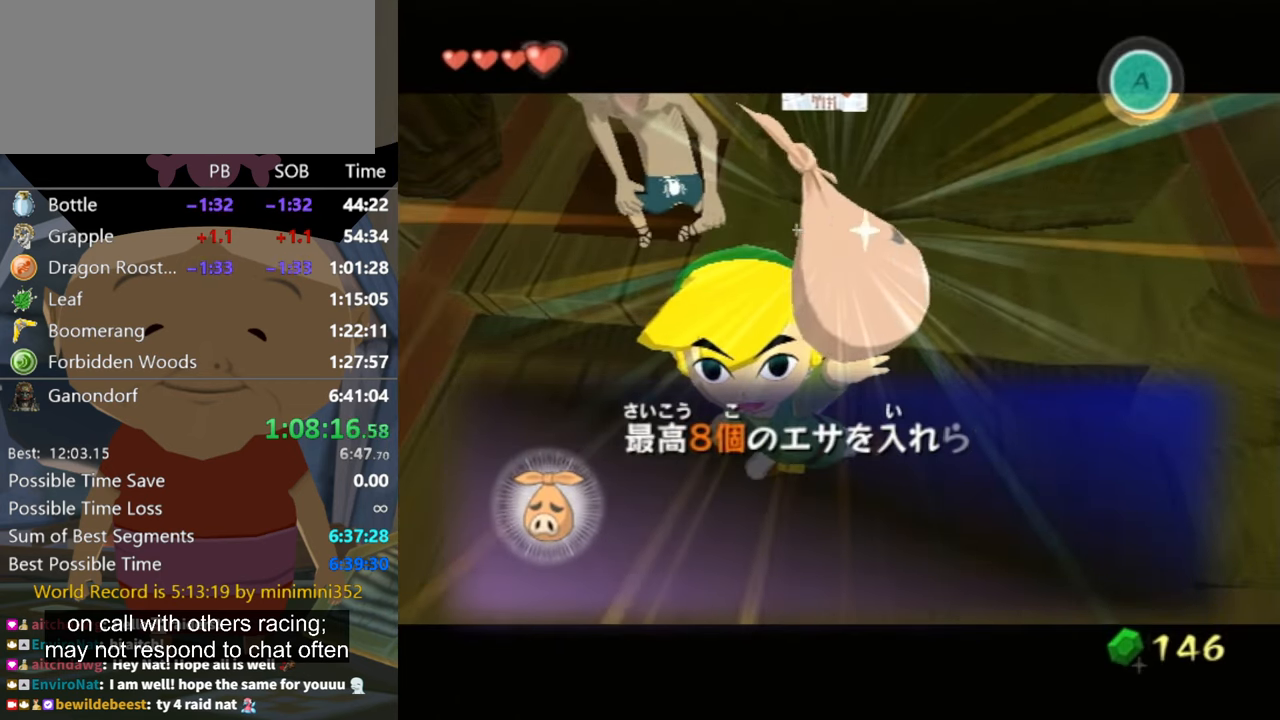
{"buttons": ["B"], "left_stick": "center", "right_stick": "center", "events": [[67, "A", "up"], [133, "A", "down"], [433, "A", "up"], [500, "B", "down"]]}
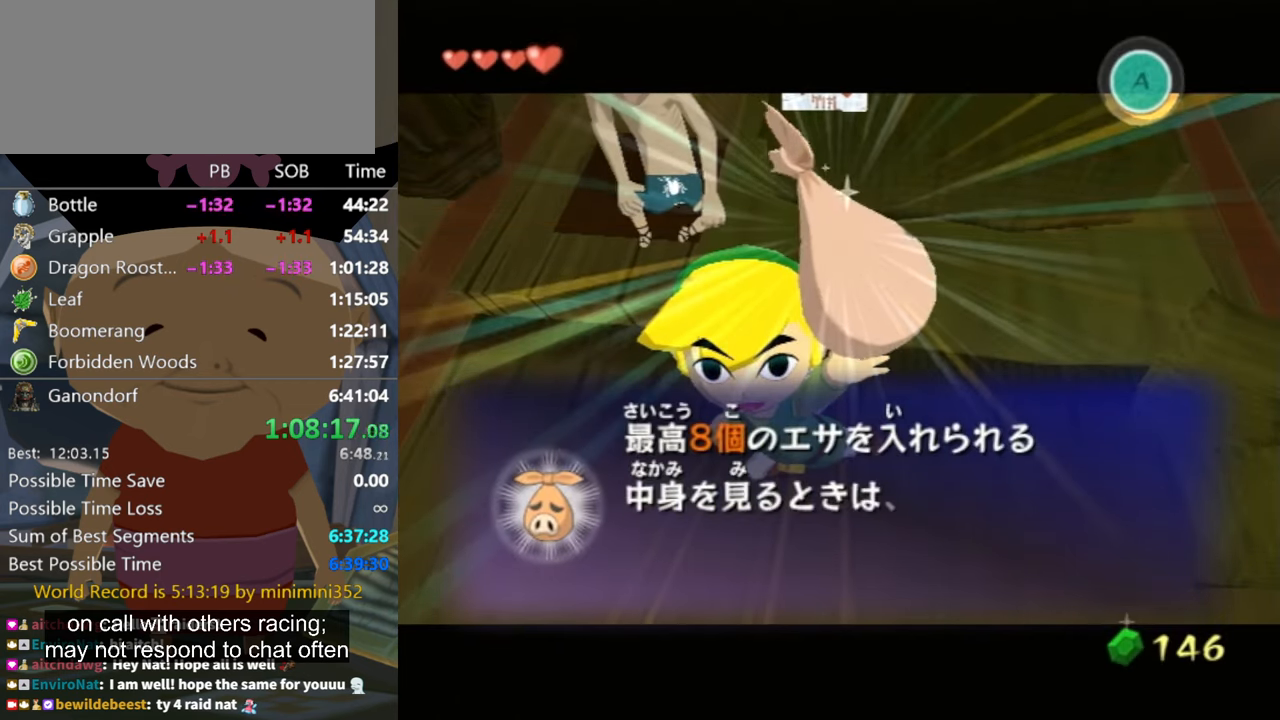
{"buttons": ["A"], "left_stick": "center", "right_stick": "center", "events": [[67, "A", "down"], [67, "B", "up"], [133, "A", "up"], [133, "B", "down"], [167, "B", "up"], [233, "A", "down"], [267, "A", "up"], [300, "B", "down"], [333, "B", "up"], [367, "A", "down"], [400, "A", "up"], [433, "B", "down"], [500, "A", "down"], [500, "B", "up"]]}
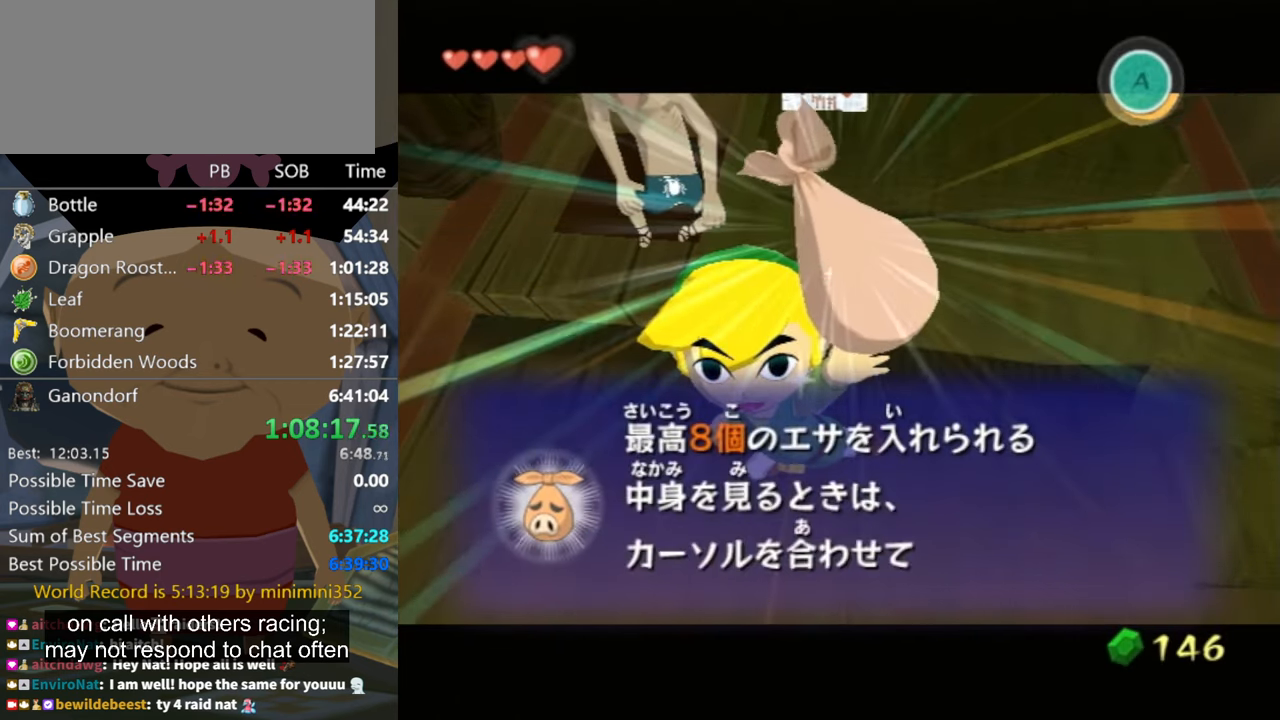
{"buttons": [], "left_stick": "center", "right_stick": "center", "events": [[33, "A", "up"], [167, "A", "down"], [233, "A", "up"], [233, "B", "down"], [267, "A", "down"], [267, "B", "up"], [333, "A", "up"], [366, "B", "down"], [400, "B", "up"], [466, "A", "down"], [500, "A", "up"]]}
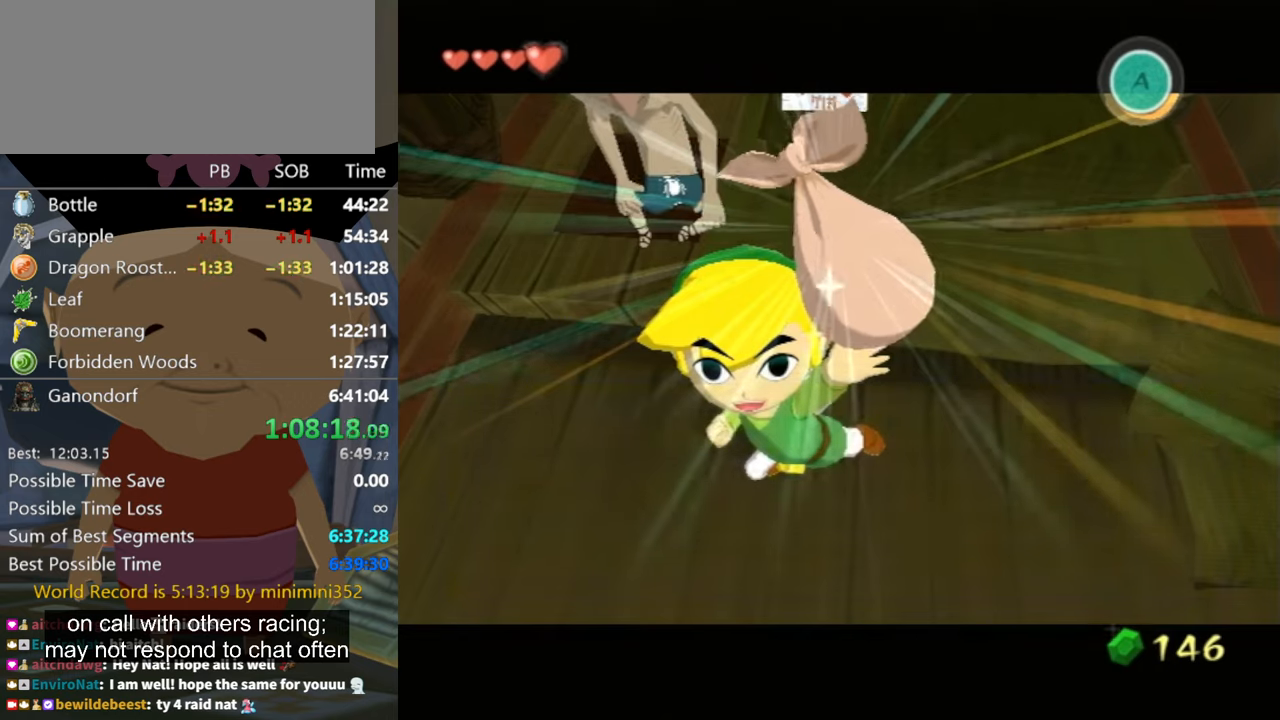
{"buttons": ["B"], "left_stick": "center", "right_stick": "center", "events": [[33, "B", "down"], [66, "B", "up"], [166, "B", "down"], [200, "B", "up"], [300, "B", "down"], [333, "B", "up"], [466, "B", "down"]]}
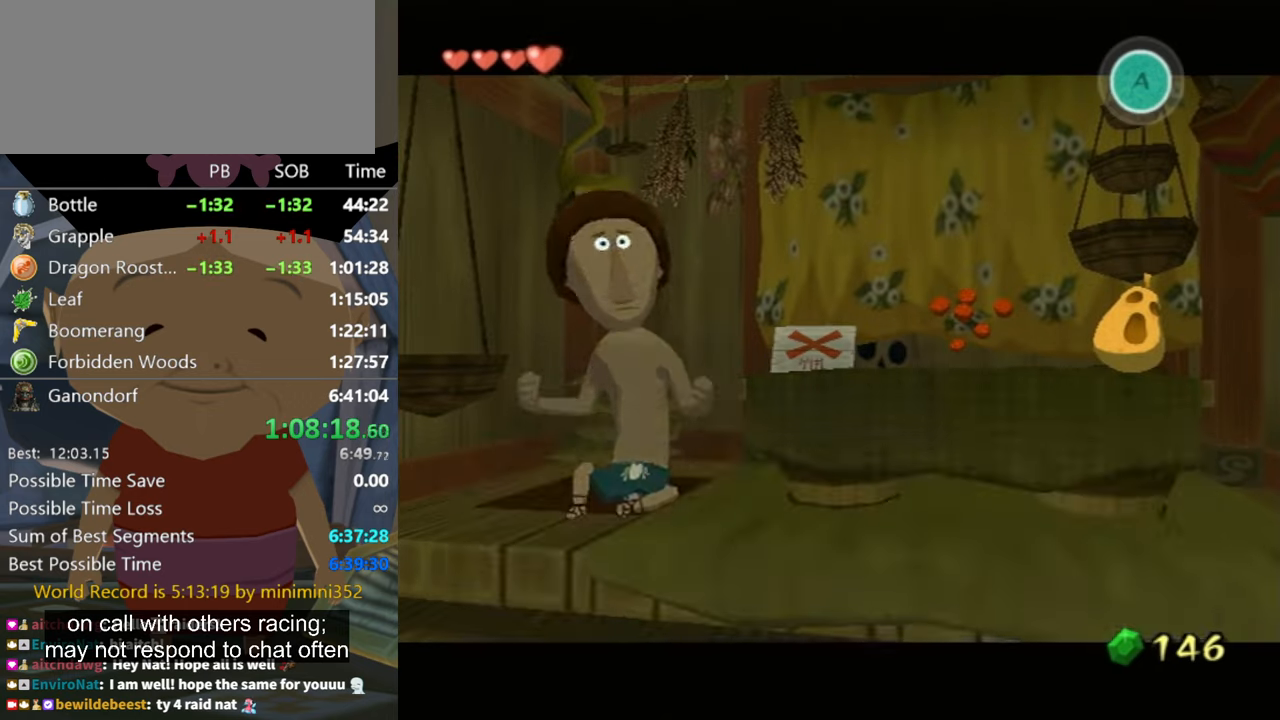
{"buttons": ["A"], "left_stick": "center", "right_stick": "center", "events": [[33, "B", "up"], [100, "B", "down"], [133, "B", "up"], [233, "B", "down"], [300, "B", "up"], [366, "A", "down"], [400, "A", "up"], [466, "A", "down"]]}
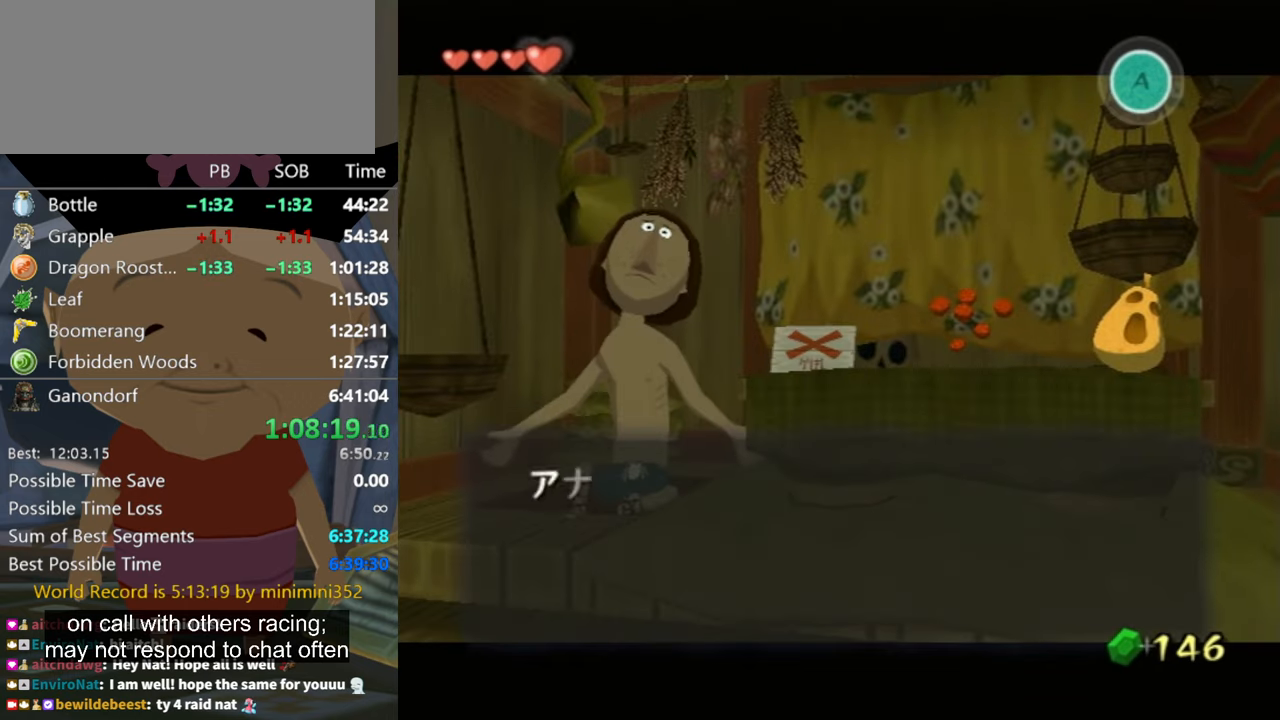
{"buttons": ["A"], "left_stick": "center", "right_stick": "center", "events": [[33, "A", "up"], [100, "A", "down"], [166, "A", "up"], [200, "B", "down"], [233, "A", "down"], [233, "B", "up"], [266, "A", "up"], [366, "A", "down"], [400, "A", "up"], [500, "A", "down"]]}
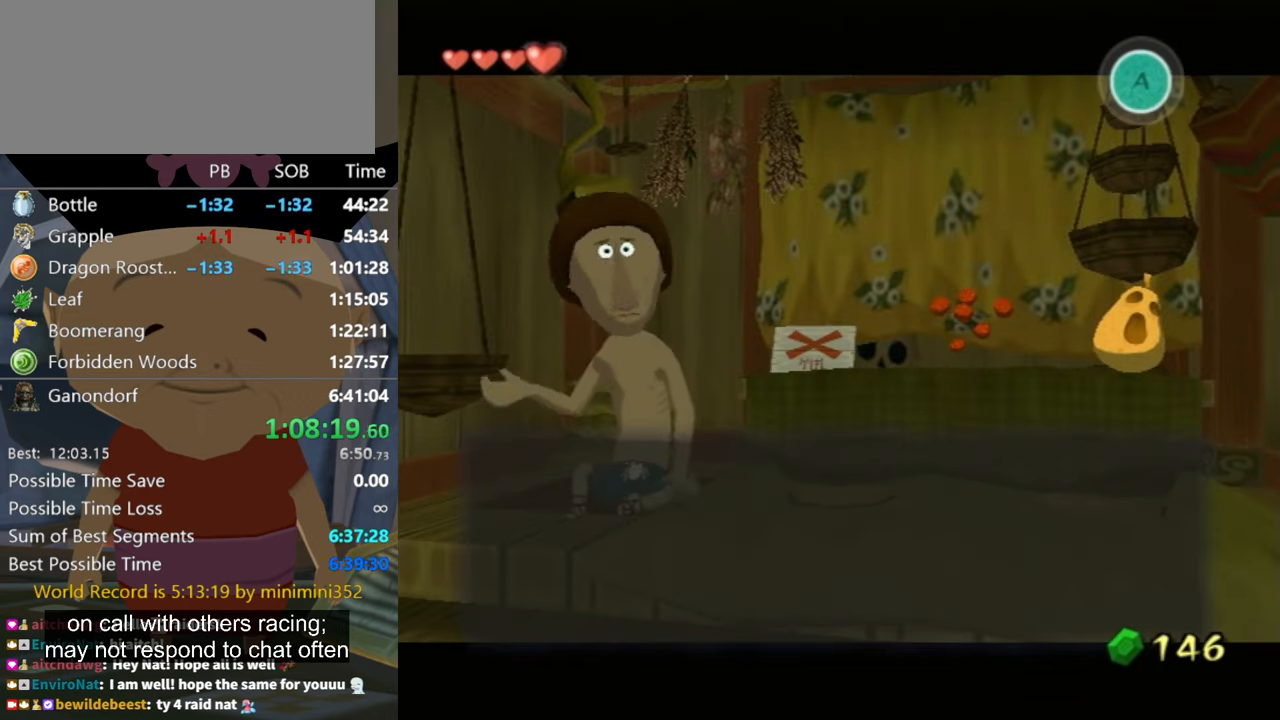
{"buttons": [], "left_stick": "left", "right_stick": "center", "events": [[33, "A", "up"], [100, "A", "down"], [166, "A", "up"], [233, "A", "down"], [266, "A", "up"], [300, "A", "down"], [366, "A", "up"], [433, "A", "down"], [466, "left_stick", "left"], [500, "A", "up"]]}
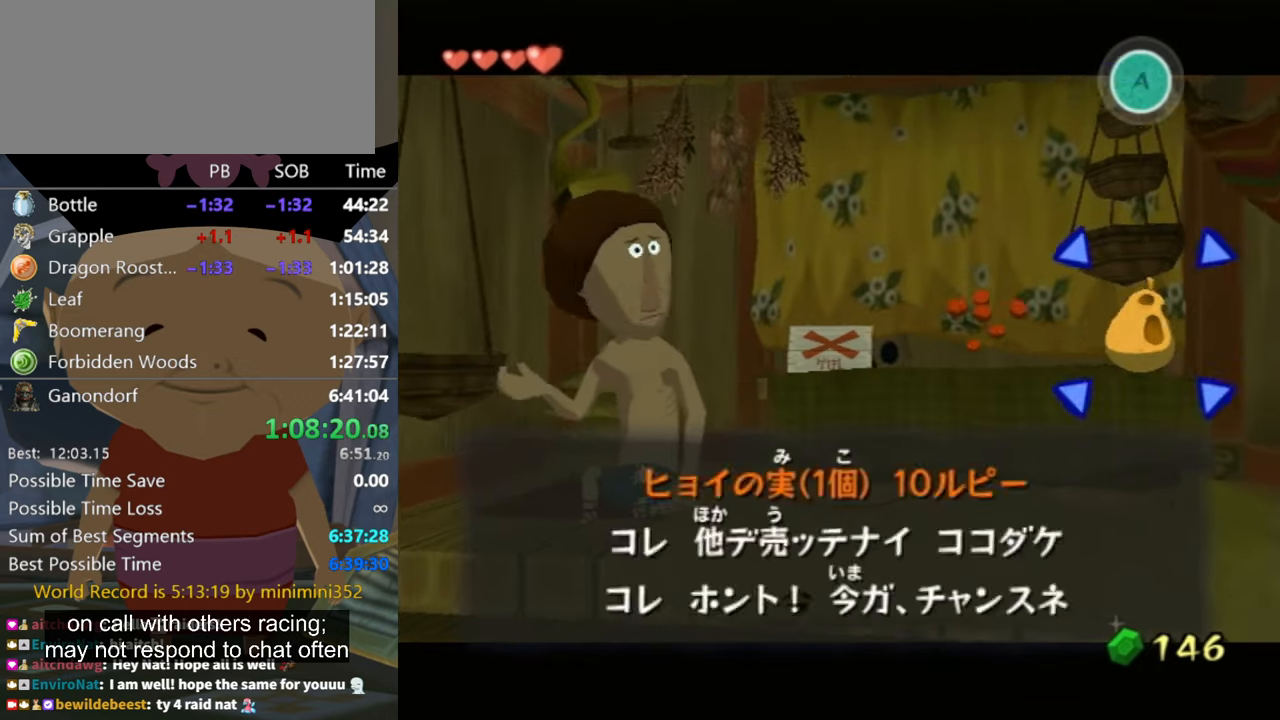
{"buttons": ["A"], "left_stick": "center", "right_stick": "center", "events": [[66, "A", "down"], [100, "left_stick", "center"], [166, "A", "up"], [366, "A", "down"], [433, "A", "up"], [500, "A", "down"]]}
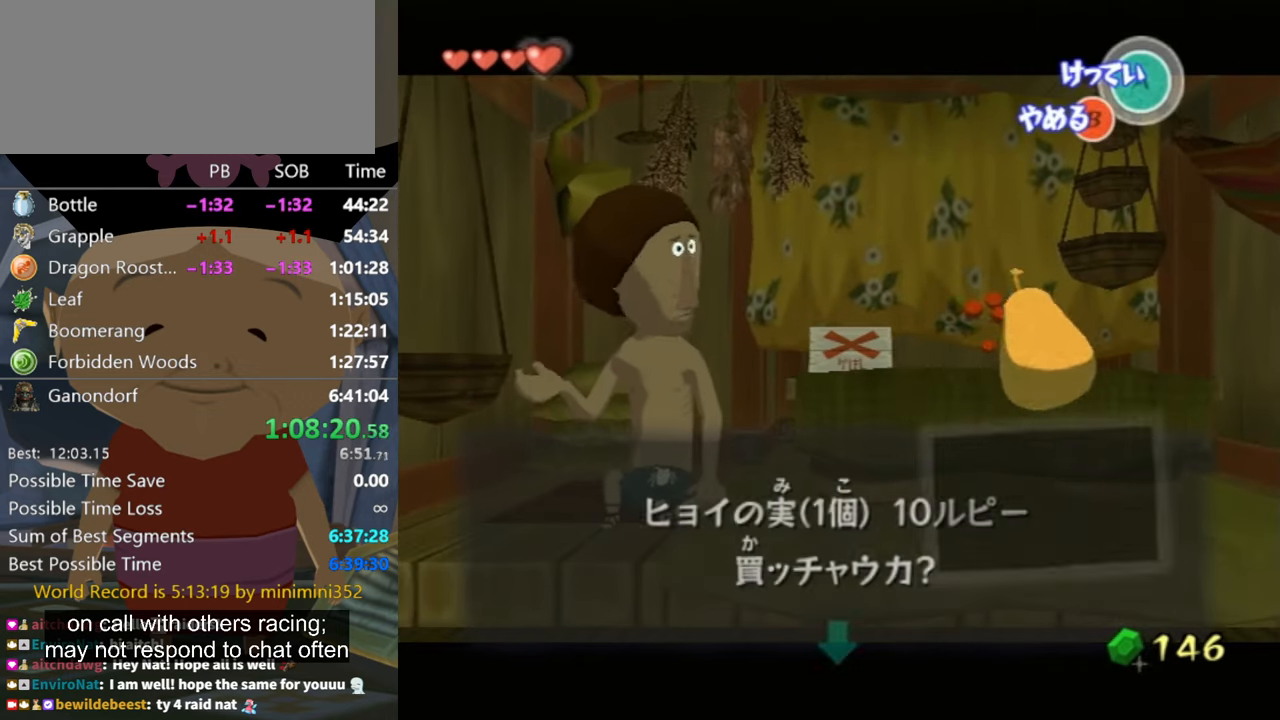
{"buttons": [], "left_stick": "center", "right_stick": "center", "events": [[66, "A", "up"], [166, "A", "down"], [200, "A", "up"], [300, "A", "down"], [366, "A", "up"], [433, "A", "down"], [466, "A", "up"]]}
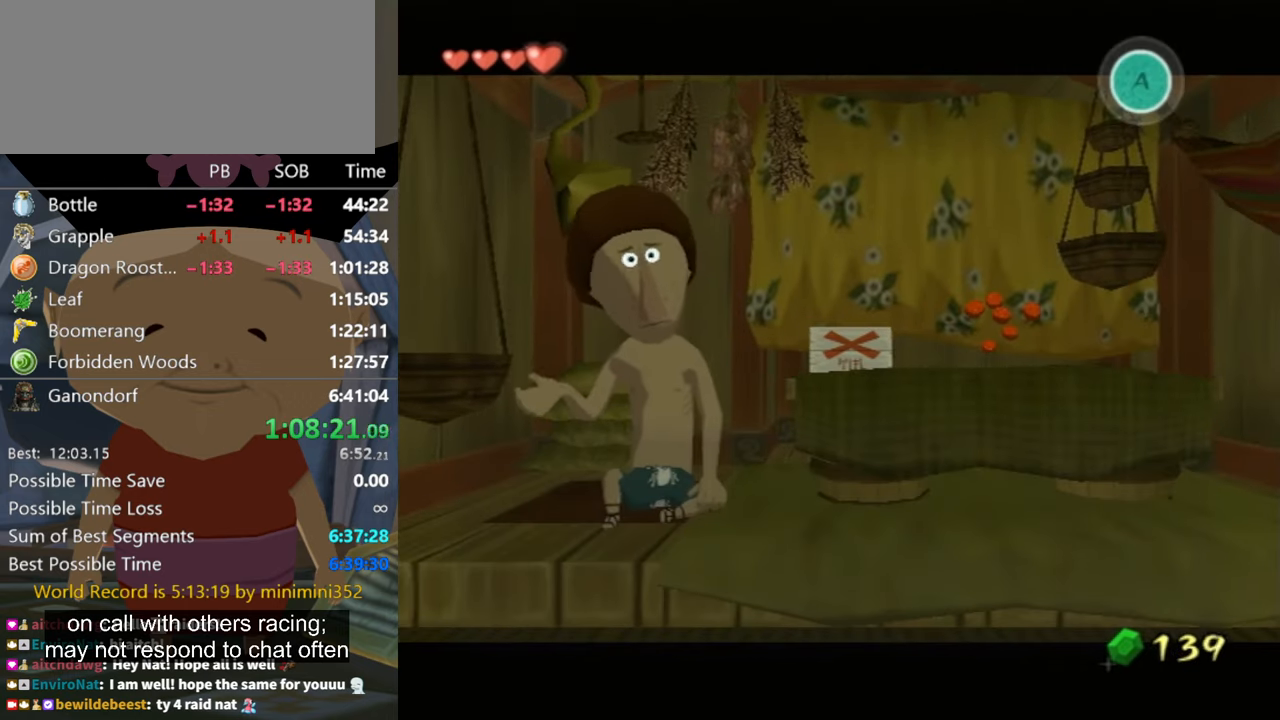
{"buttons": ["A"], "left_stick": "center", "right_stick": "center", "events": [[66, "A", "down"], [100, "A", "up"], [200, "A", "down"], [300, "A", "up"], [300, "B", "down"], [366, "A", "down"], [366, "B", "up"], [400, "A", "up"], [433, "B", "down"], [466, "A", "down"], [466, "B", "up"]]}
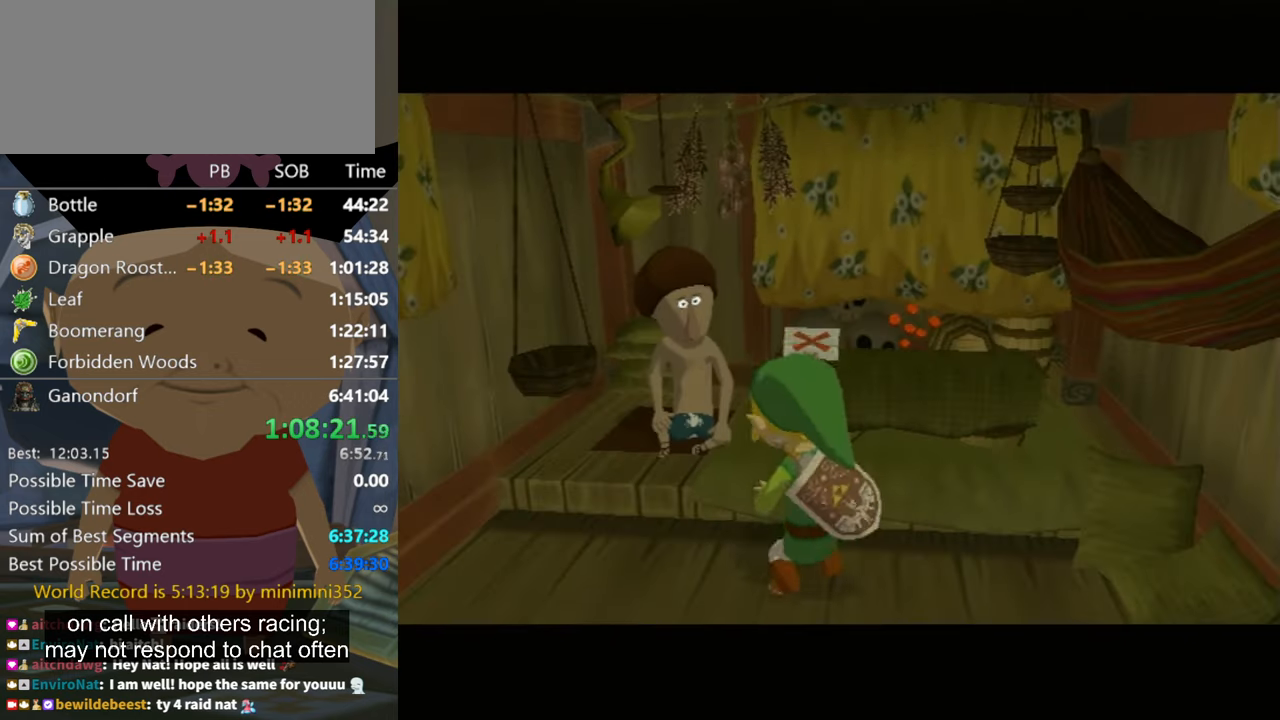
{"buttons": [], "left_stick": "center", "right_stick": "center", "events": [[33, "A", "up"], [133, "A", "down"], [200, "A", "up"], [233, "B", "down"], [300, "B", "up"]]}
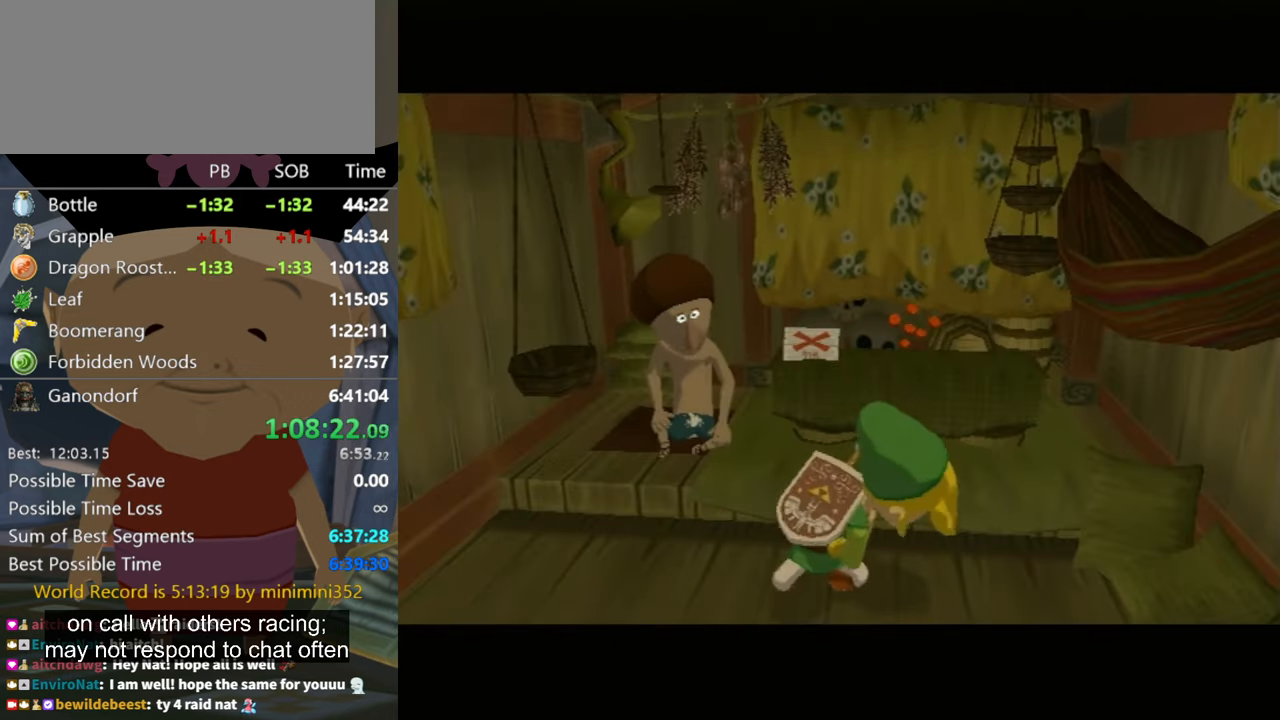
{"buttons": ["A"], "left_stick": "center", "right_stick": "center", "events": [[400, "A", "down"]]}
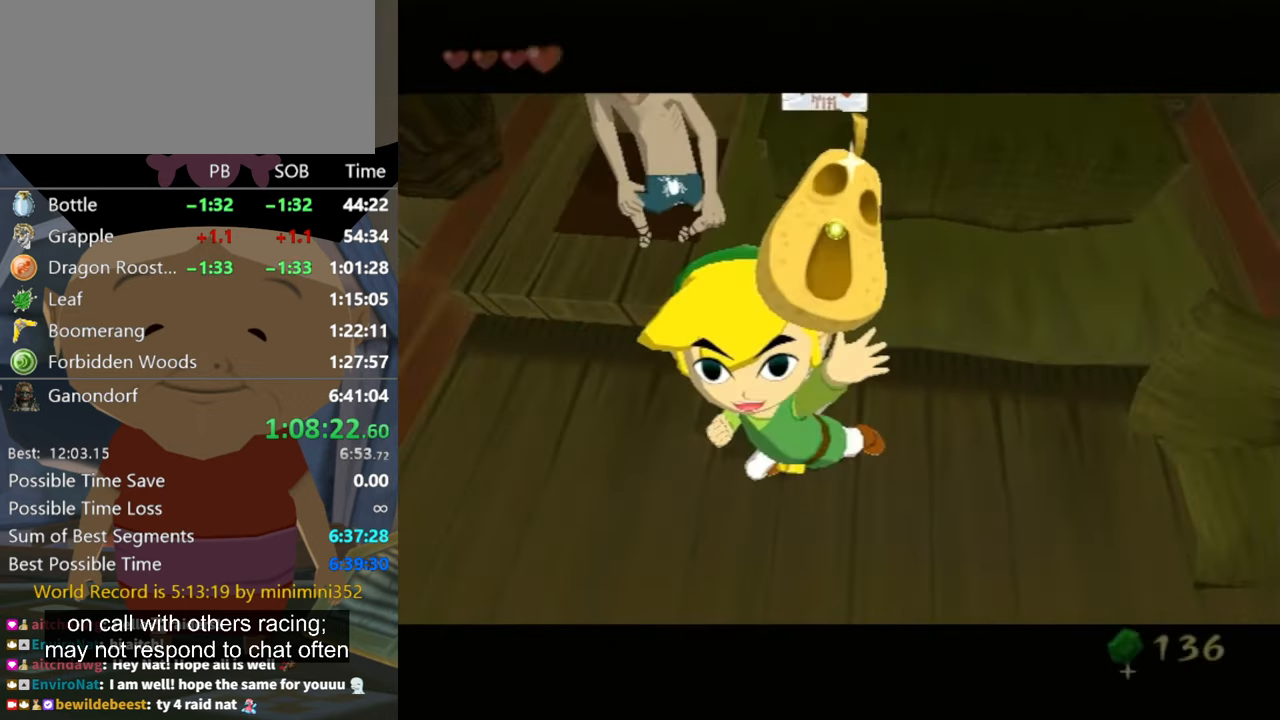
{"buttons": ["A"], "left_stick": "center", "right_stick": "center", "events": [[133, "A", "up"], [133, "B", "down"], [200, "B", "up"], [266, "A", "down"], [300, "A", "up"], [300, "B", "down"], [366, "B", "up"], [400, "A", "down"], [433, "A", "up"], [500, "A", "down"]]}
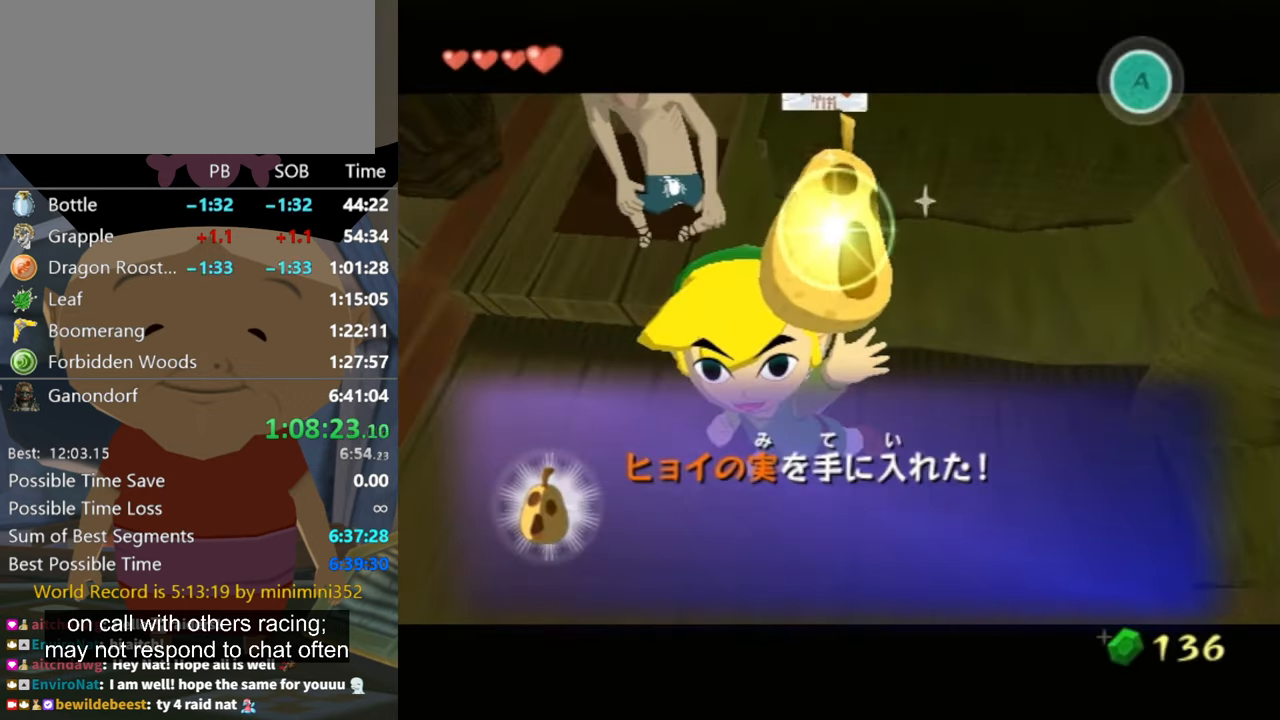
{"buttons": ["A"], "left_stick": "center", "right_stick": "center", "events": [[66, "A", "up"], [66, "B", "down"], [100, "B", "up"], [133, "A", "down"], [234, "A", "up"], [234, "B", "down"], [300, "A", "down"], [300, "B", "up"], [367, "A", "up"], [367, "B", "down"], [434, "A", "down"], [434, "B", "up"]]}
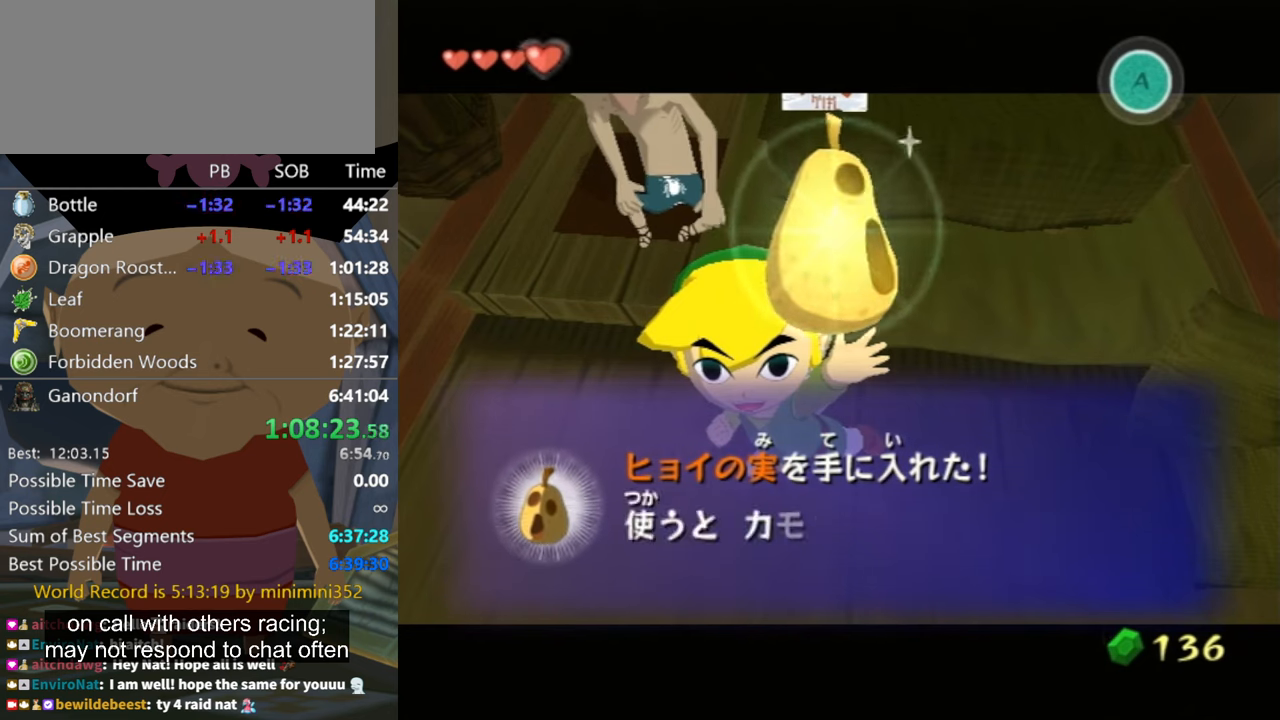
{"buttons": [], "left_stick": "center", "right_stick": "center", "events": [[34, "A", "up"], [34, "B", "down"], [67, "A", "down"], [100, "B", "up"], [167, "A", "up"], [200, "B", "down"], [234, "A", "down"], [234, "B", "up"], [300, "A", "up"], [334, "B", "down"], [367, "A", "down"], [367, "B", "up"], [434, "A", "up"], [434, "B", "down"], [500, "B", "up"]]}
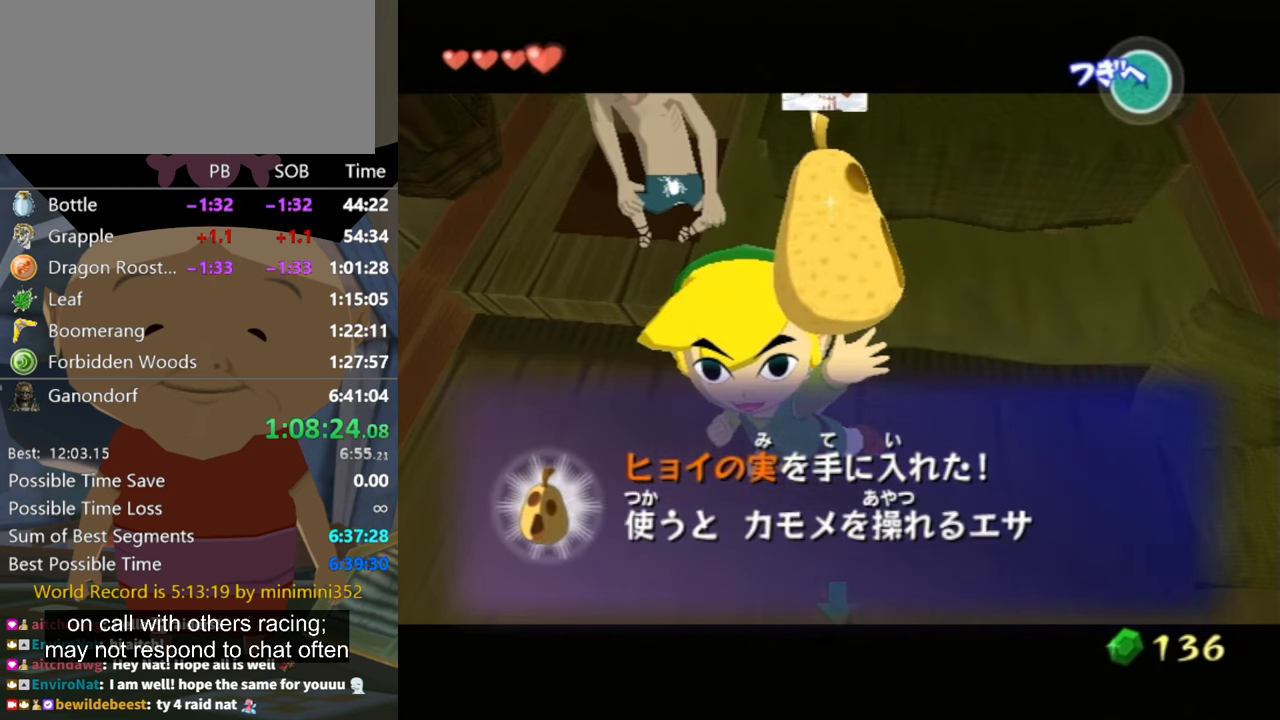
{"buttons": ["A"], "left_stick": "center", "right_stick": "center", "events": [[34, "A", "down"], [100, "A", "up"], [100, "B", "down"], [134, "B", "up"], [200, "A", "down"], [234, "B", "down"], [267, "A", "up"], [300, "B", "up"], [334, "A", "down"], [400, "B", "down"], [434, "B", "up"], [467, "A", "up"], [500, "A", "down"]]}
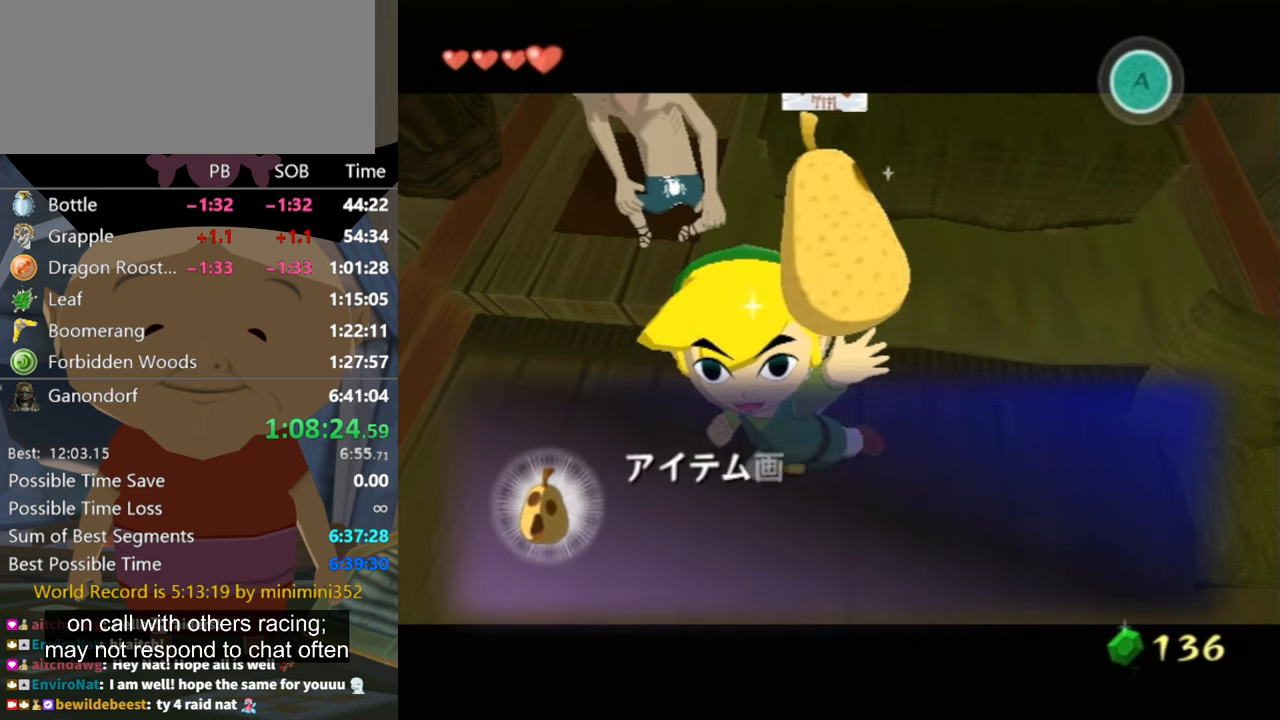
{"buttons": ["A"], "left_stick": "center", "right_stick": "center", "events": [[34, "A", "up"], [34, "B", "down"], [67, "B", "up"], [167, "A", "down"], [167, "B", "down"], [200, "A", "up"], [234, "B", "up"], [300, "A", "down"], [334, "B", "down"], [367, "A", "up"], [400, "B", "up"], [434, "A", "down"]]}
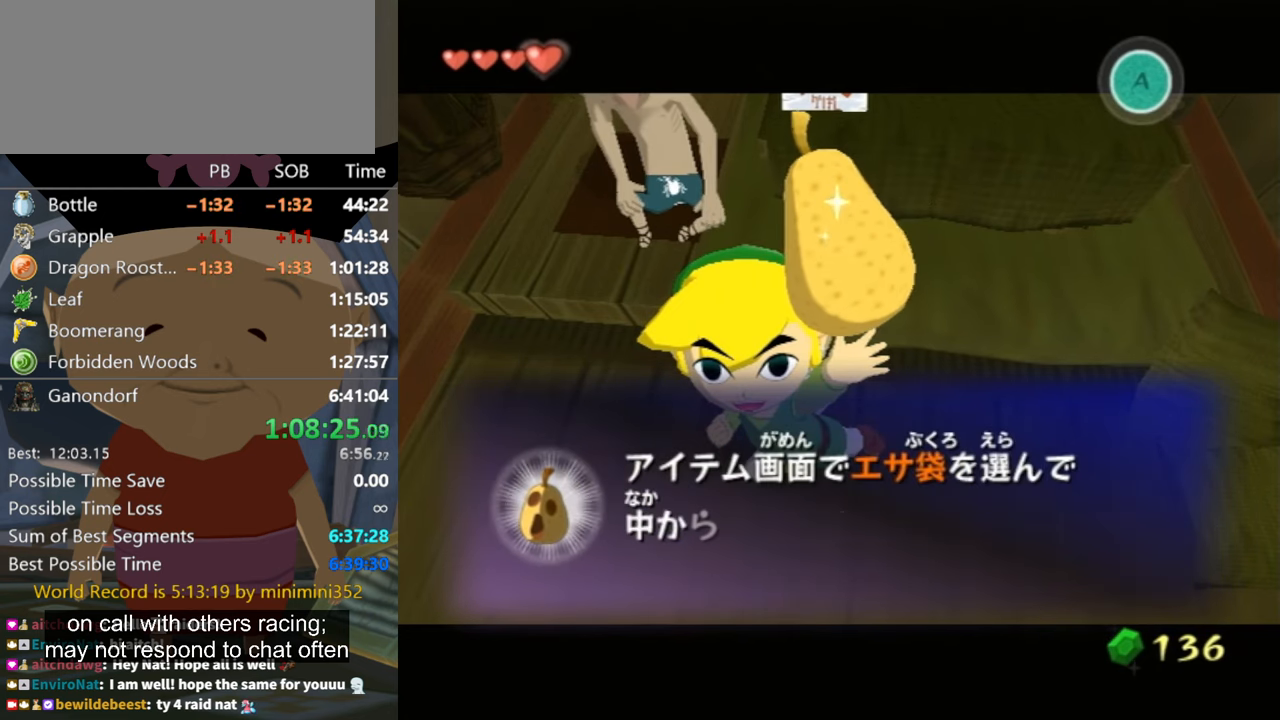
{"buttons": ["A"], "left_stick": "center", "right_stick": "center", "events": [[34, "A", "up"], [100, "B", "down"], [167, "A", "down"], [167, "B", "up"], [234, "A", "up"], [267, "B", "down"], [334, "A", "down"], [334, "B", "up"], [367, "A", "up"], [400, "B", "down"], [434, "B", "up"], [467, "A", "down"]]}
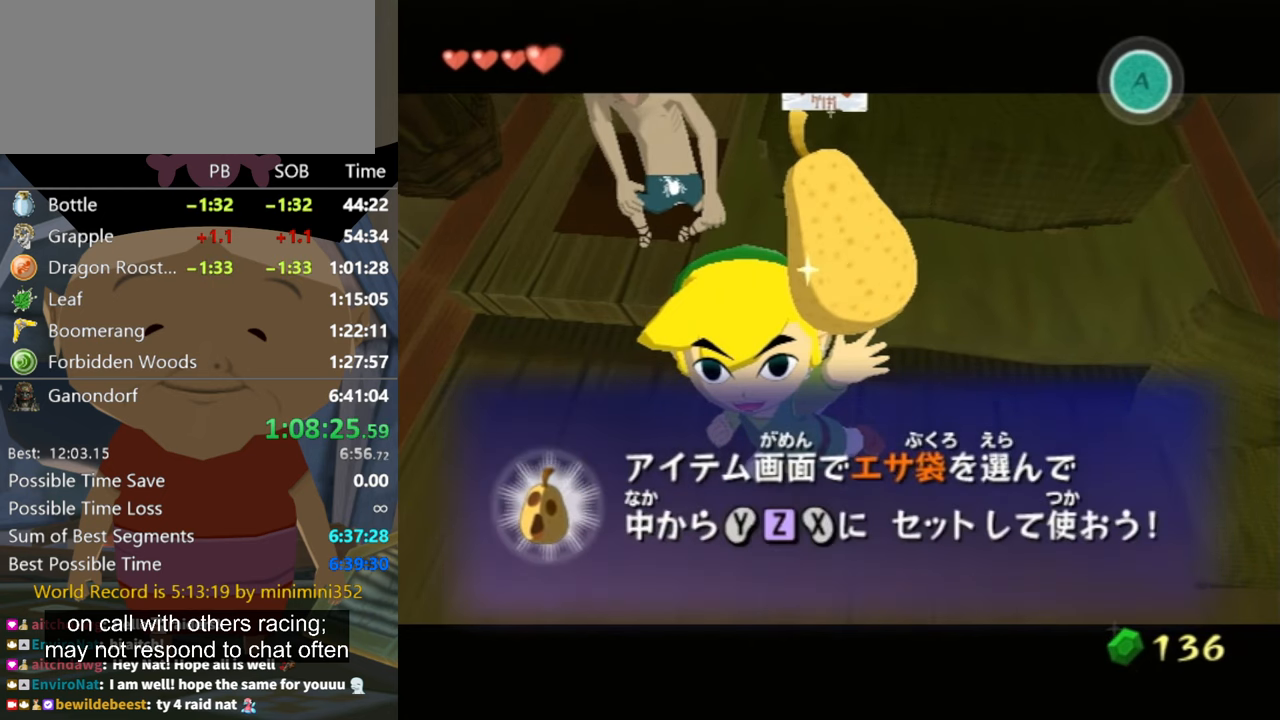
{"buttons": [], "left_stick": "center", "right_stick": "center", "events": [[34, "A", "up"], [67, "B", "down"], [100, "B", "up"], [134, "A", "down"], [167, "A", "up"], [200, "B", "down"], [267, "B", "up"], [300, "A", "down"], [367, "A", "up"], [367, "B", "down"], [400, "B", "up"], [434, "A", "down"], [467, "A", "up"]]}
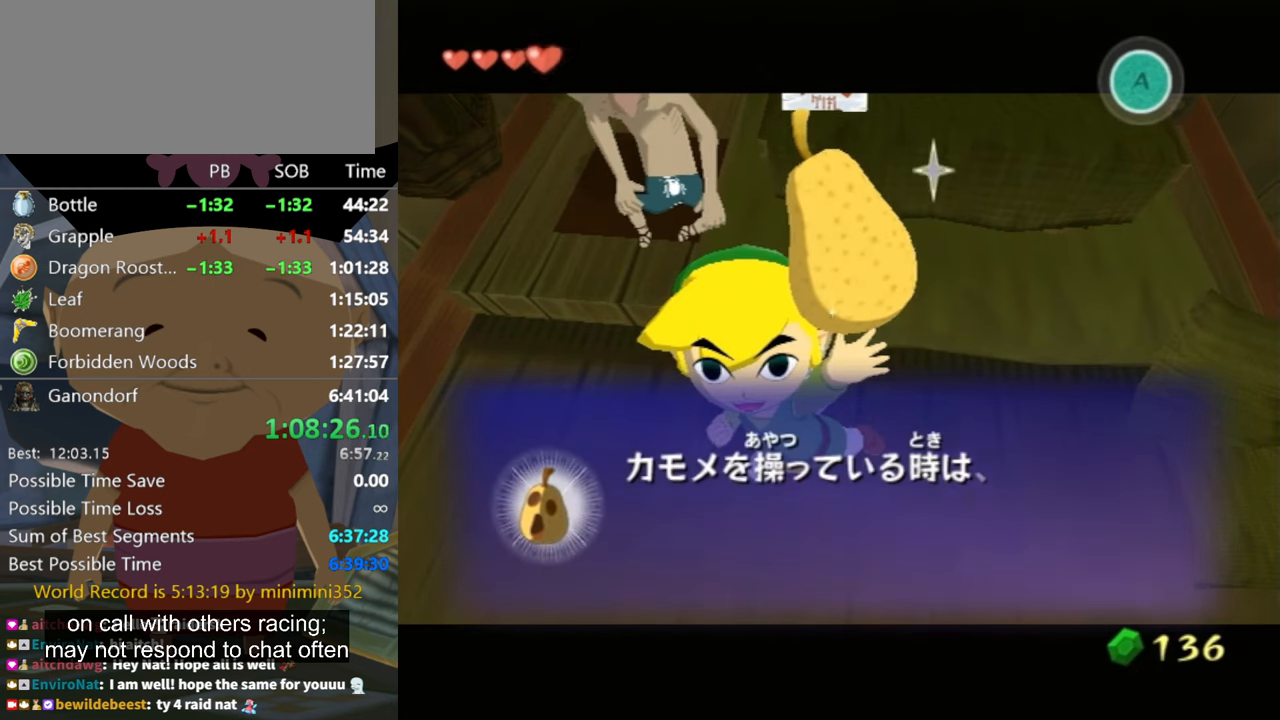
{"buttons": ["A"], "left_stick": "center", "right_stick": "center", "events": [[34, "B", "down"], [67, "A", "down"], [67, "B", "up"], [134, "A", "up"], [200, "B", "down"], [234, "B", "up"], [300, "A", "down"], [367, "A", "up"], [467, "B", "down"], [500, "A", "down"], [500, "B", "up"]]}
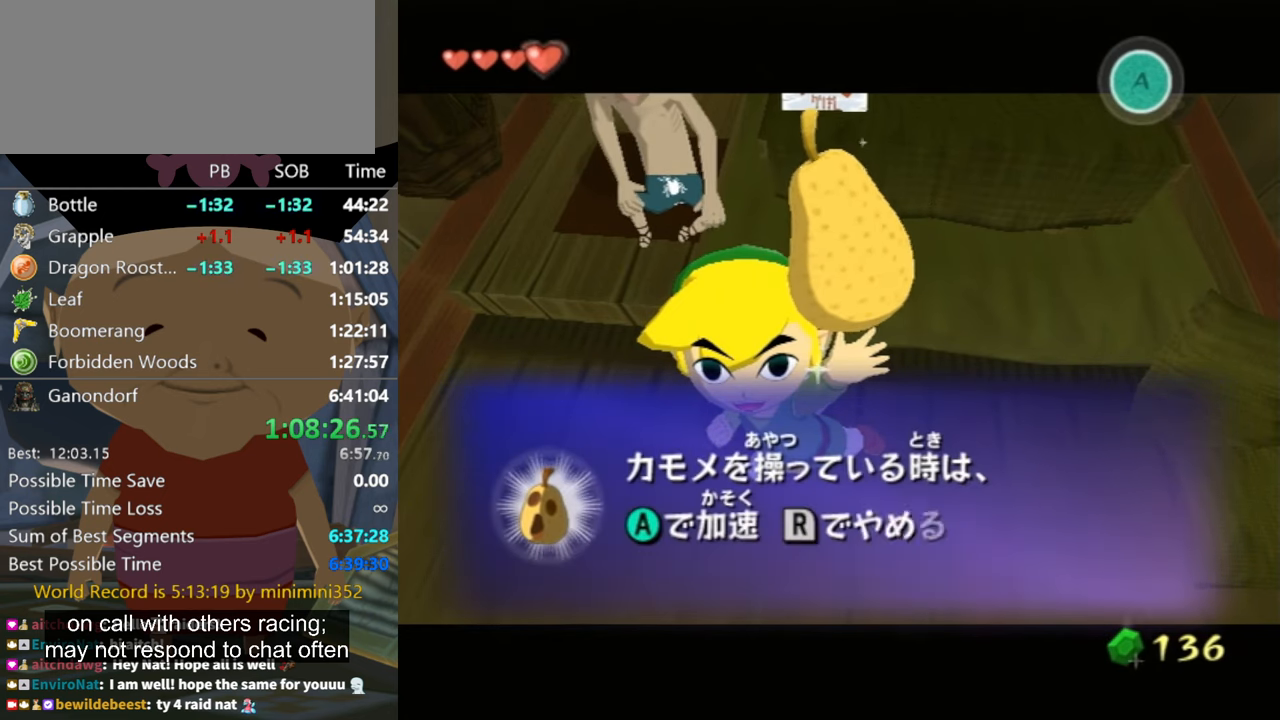
{"buttons": [], "left_stick": "center", "right_stick": "center", "events": [[34, "A", "up"], [100, "B", "down"], [134, "B", "up"], [167, "A", "down"], [200, "A", "up"], [234, "B", "down"], [300, "B", "up"], [334, "A", "down"], [367, "A", "up"], [467, "A", "down"], [500, "A", "up"]]}